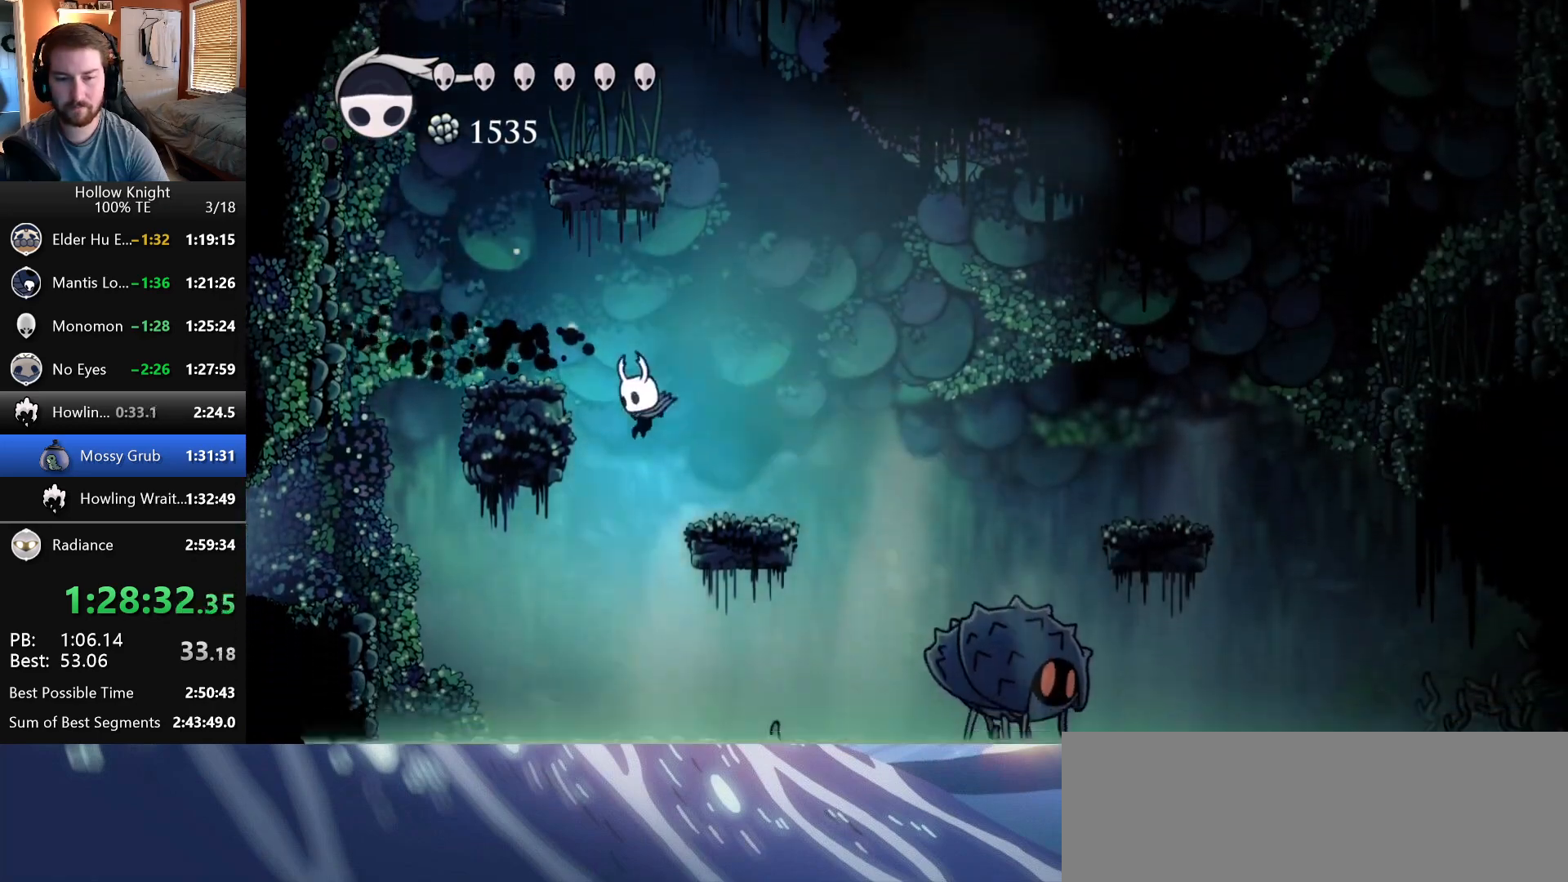
Gameplay with keyboard; each line is a JSON object with the keys held at the frame after it. "events" lists presses ("down") and releases ("up") of "claw", "crystal", "dash", "down", "dream", "escape", "focus", "left", "nail", "return", "right", "shriek", "up" and "wings" between this image and that frame as [ms after this image, input, new state], when the widget could be followed in between. No other keys are recorded. Mouse input is not recorded. Key names are as the overlay labels them; some are game actions (e.g. jump) rather than physical keys.
{"keys": ["left"]}
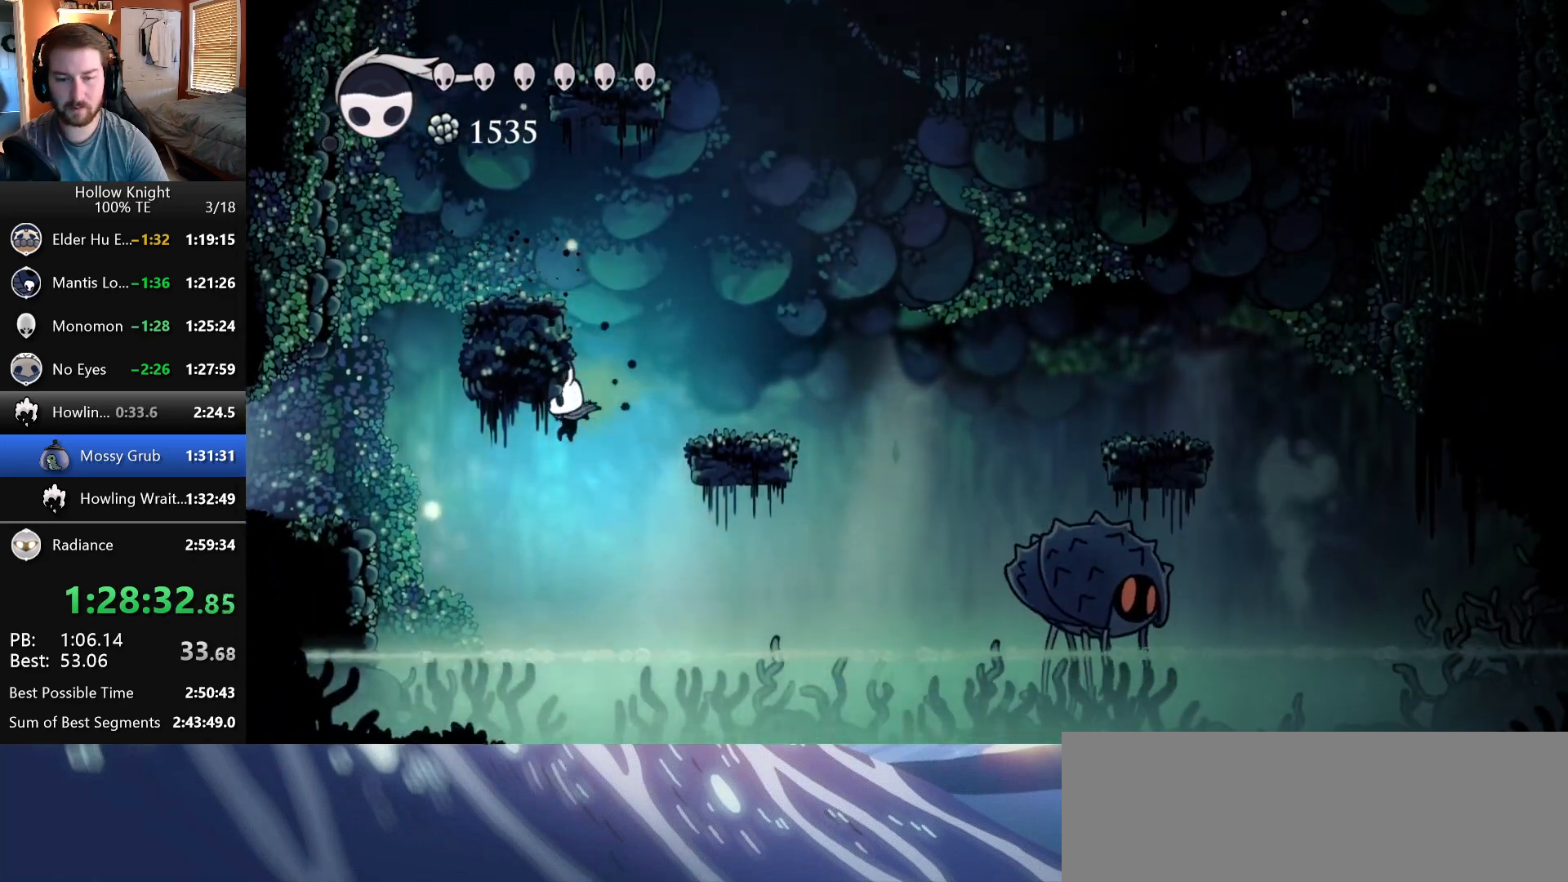
{"keys": ["left"], "events": [[117, "wings", "down"], [417, "wings", "up"]]}
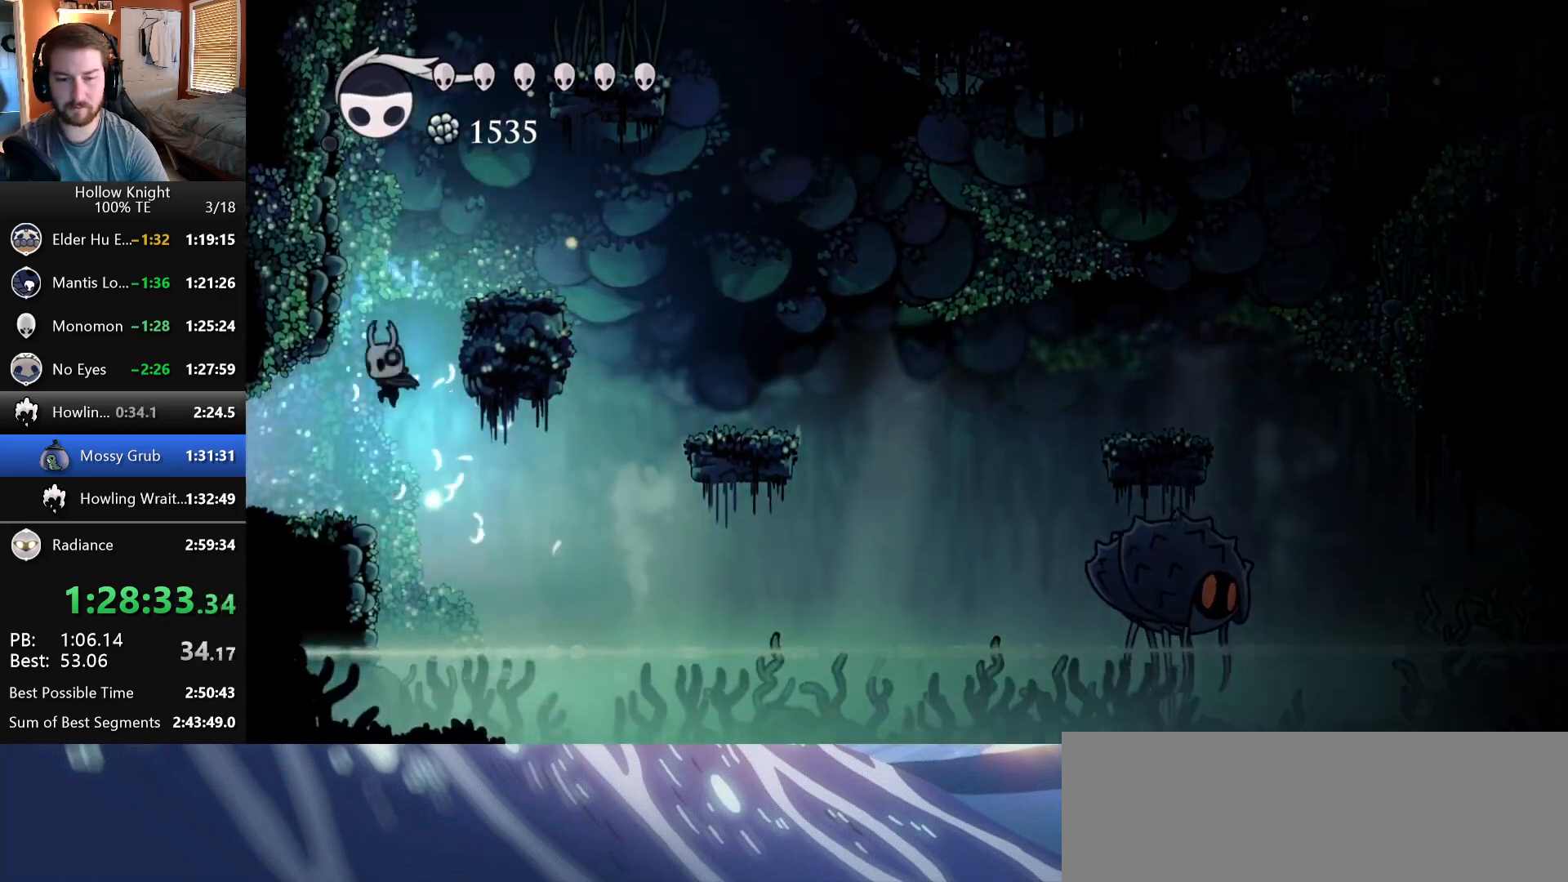
{"keys": ["left"]}
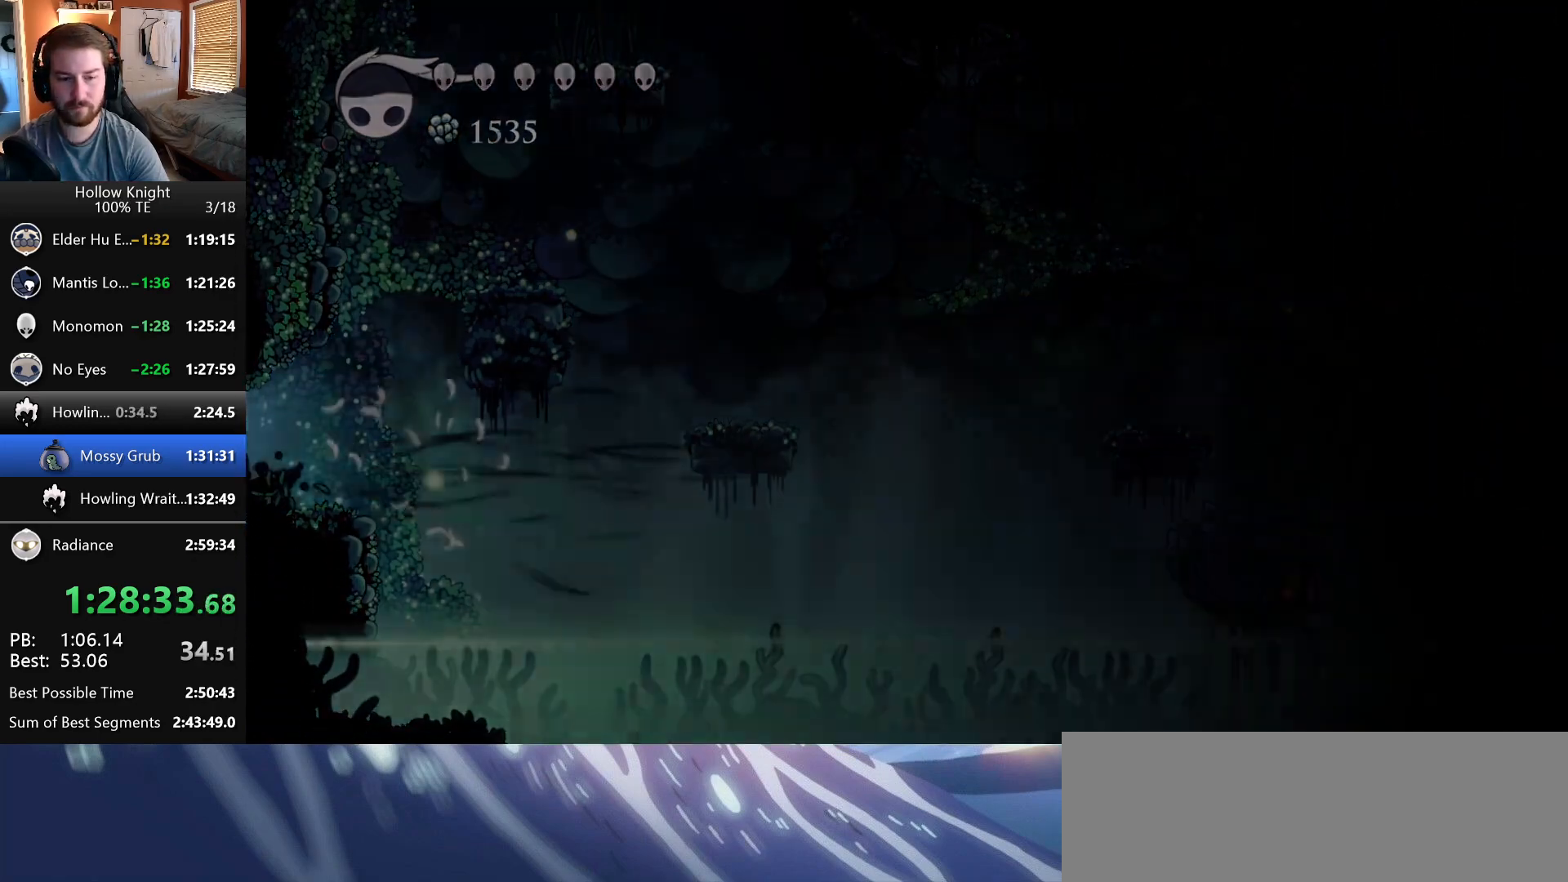
{"keys": ["left"], "events": []}
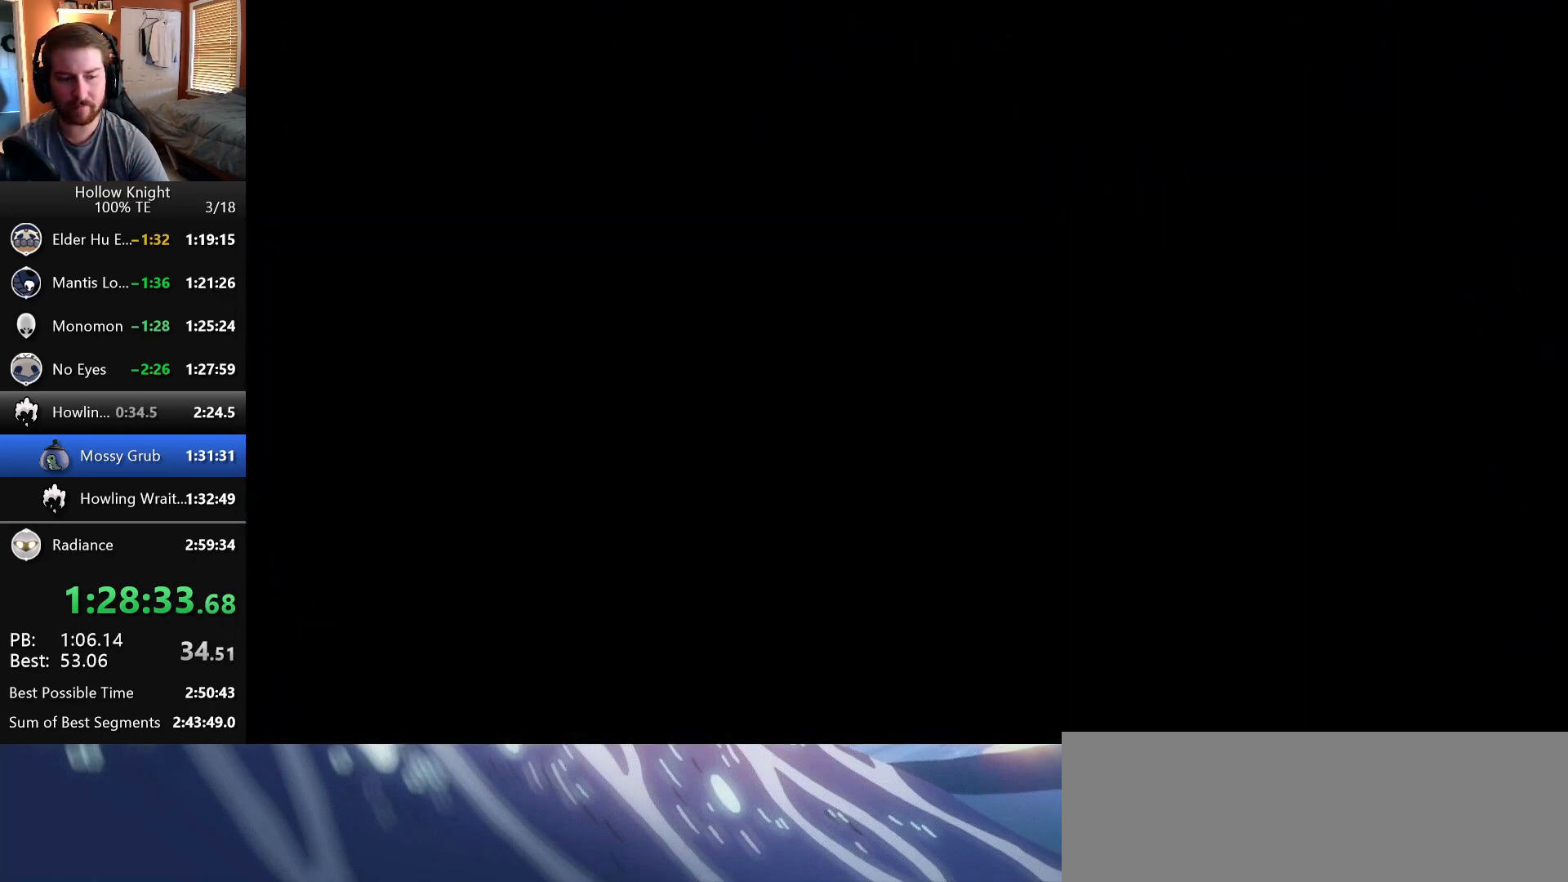
{"keys": ["left"], "events": []}
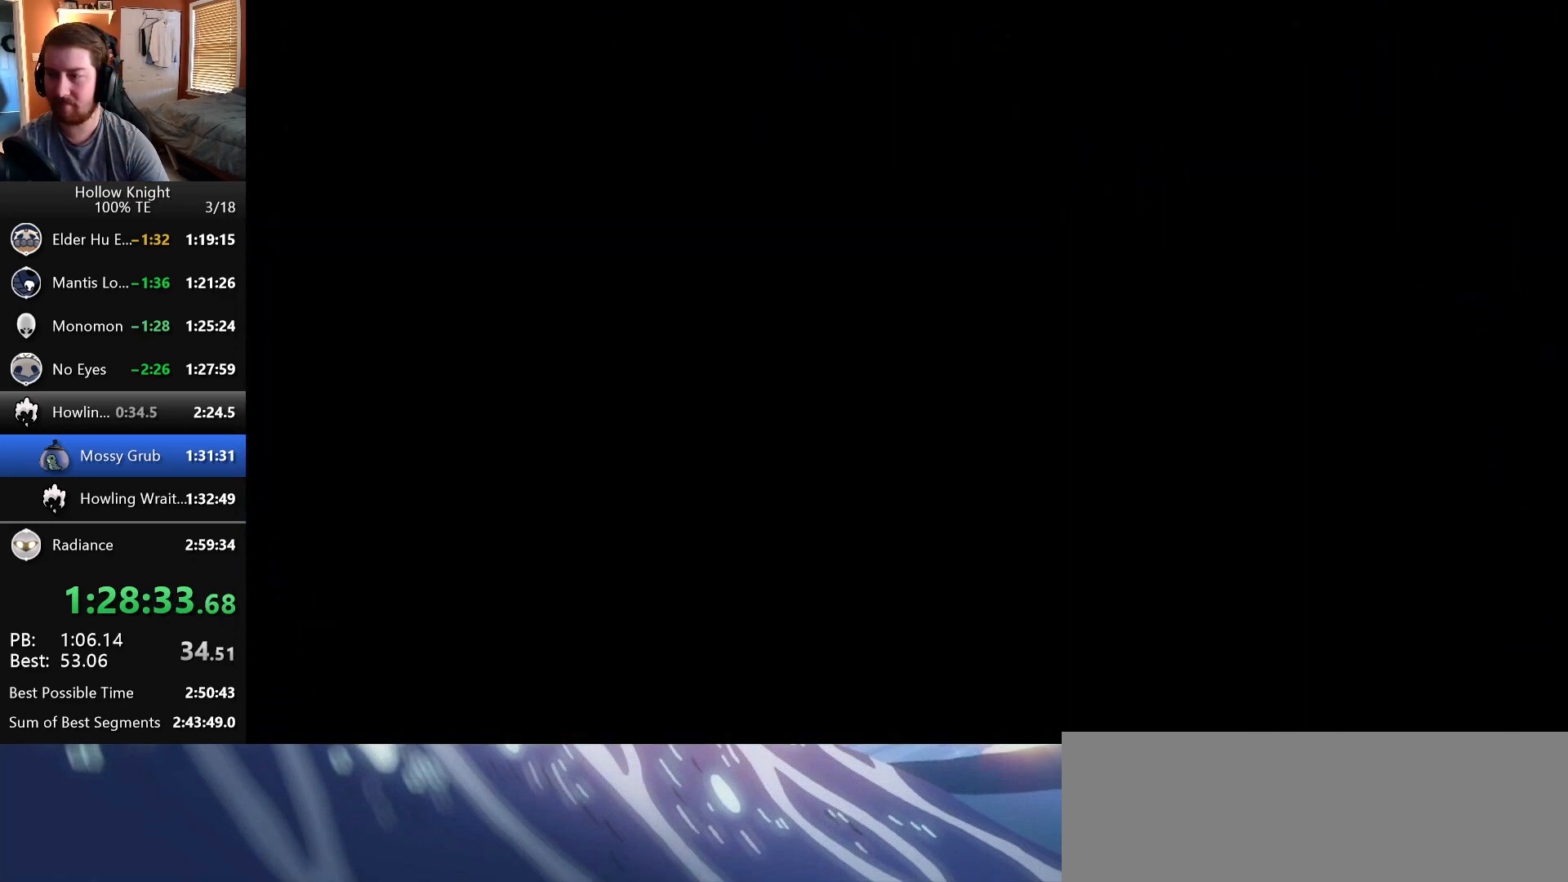
{"keys": ["left"], "events": []}
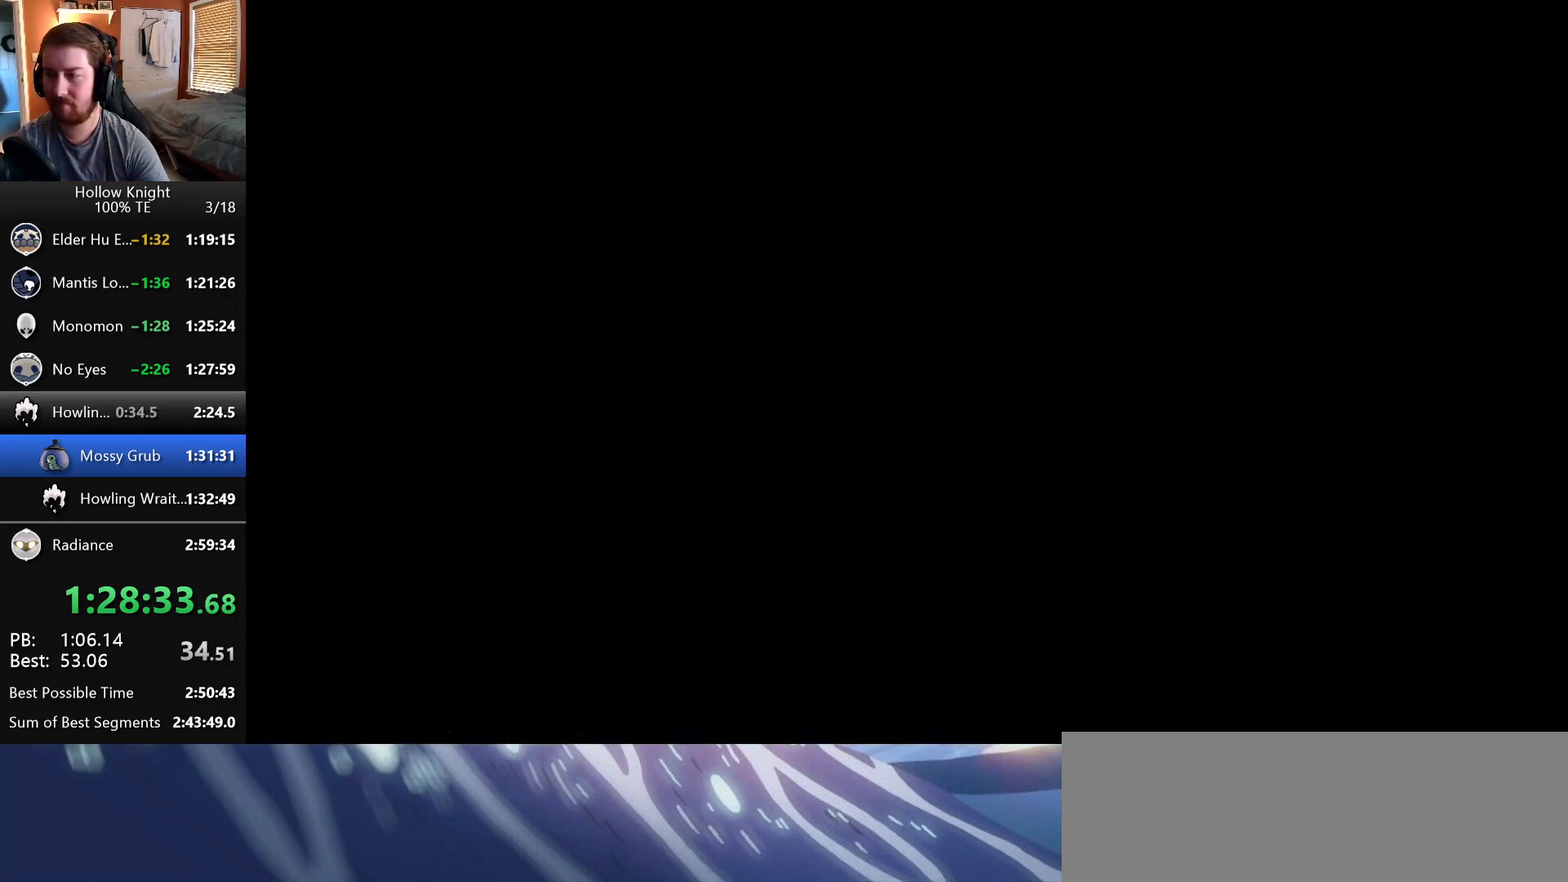
{"keys": ["left"], "events": []}
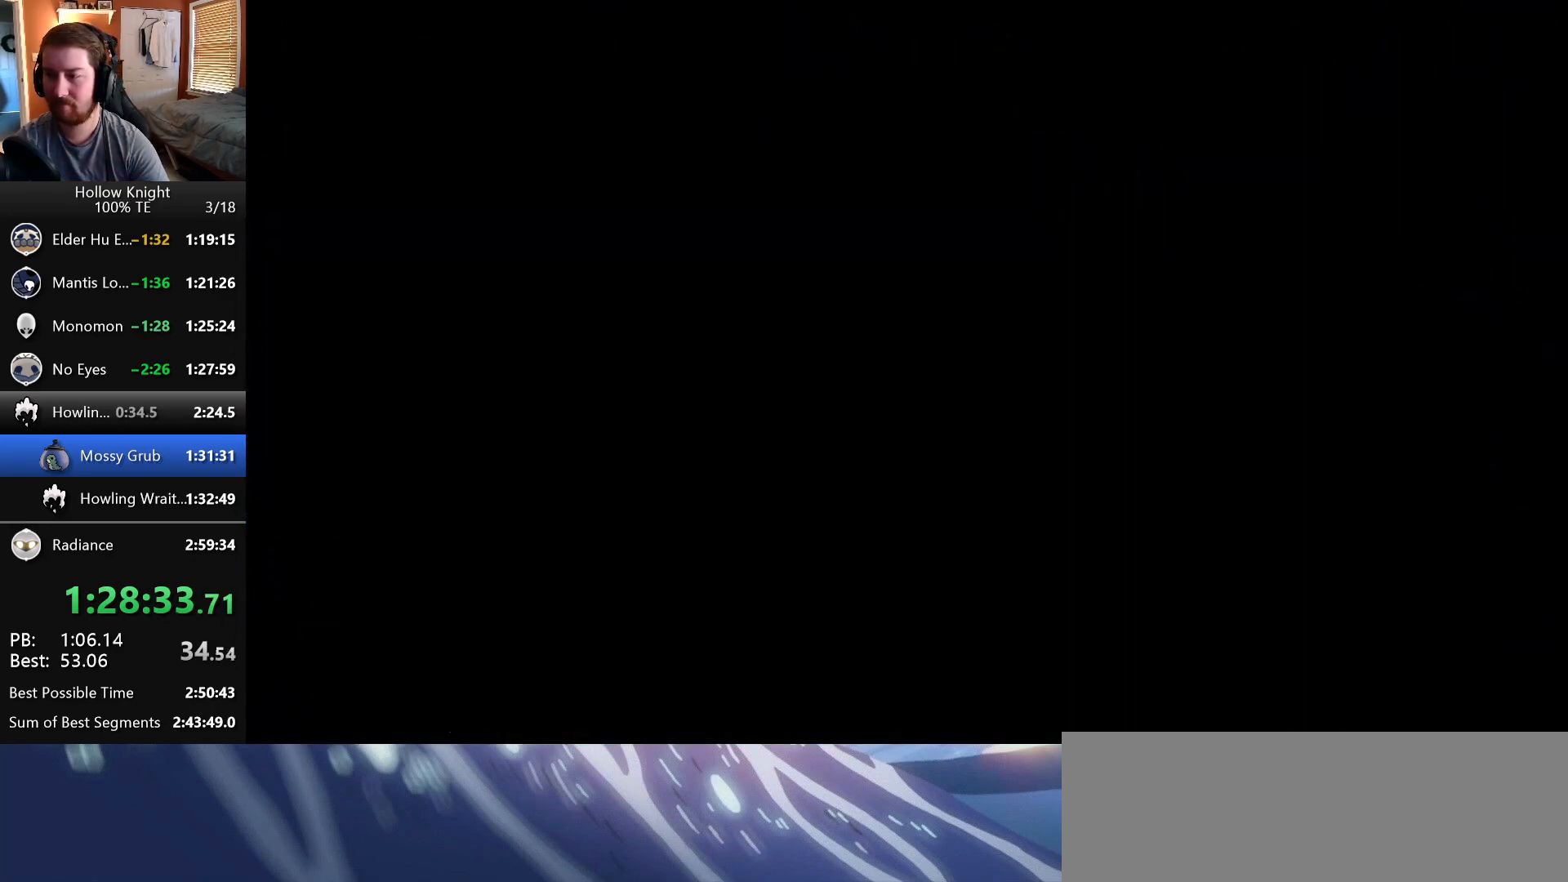
{"keys": ["left"], "events": []}
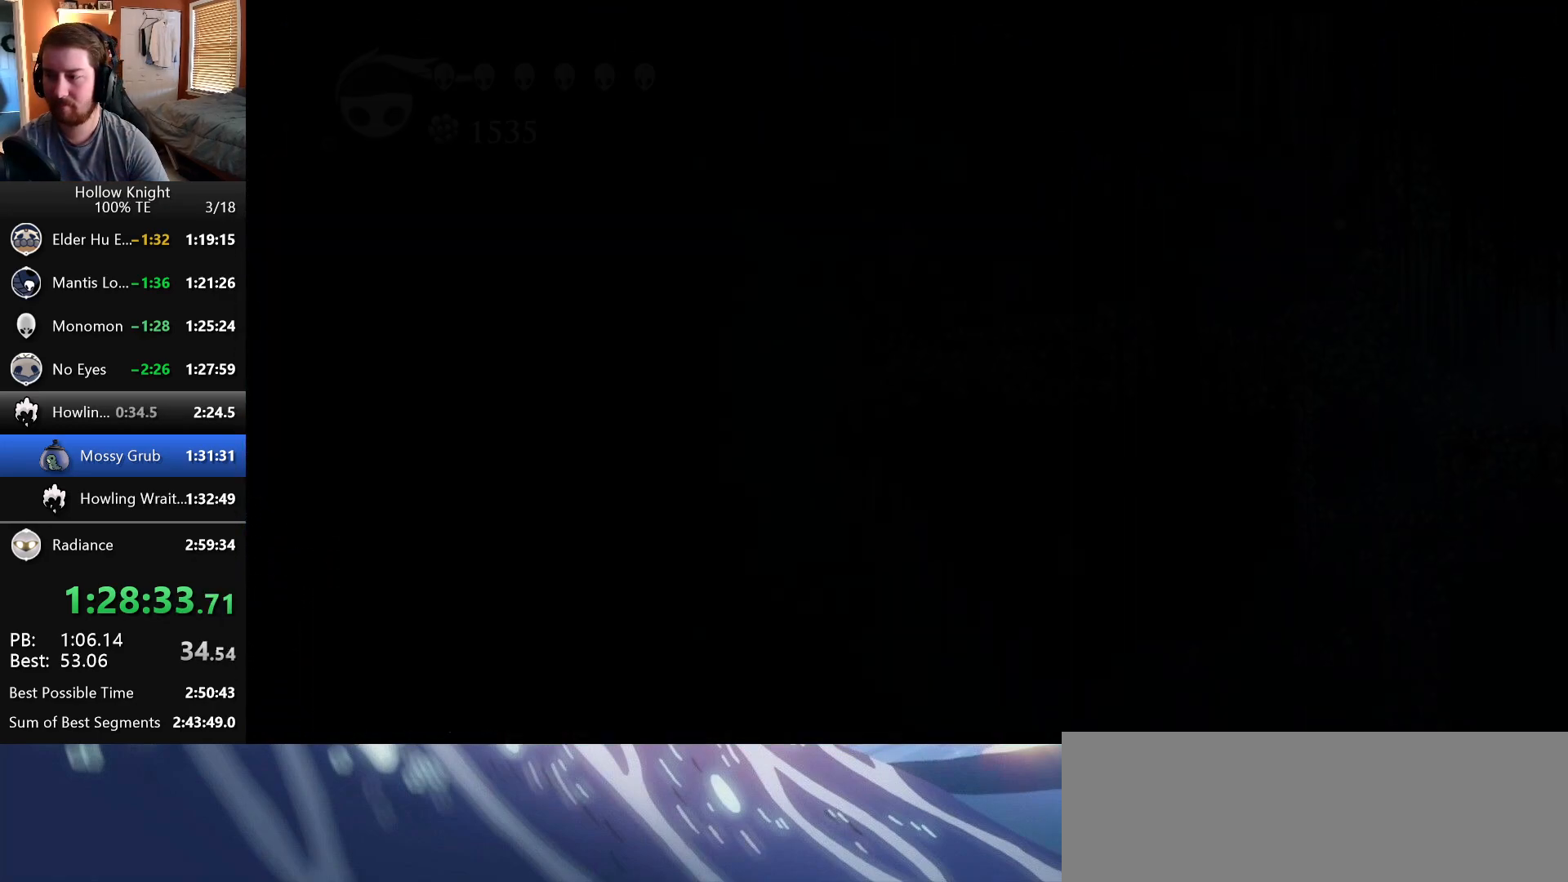
{"keys": ["left", "wings"], "events": [[350, "wings", "down"]]}
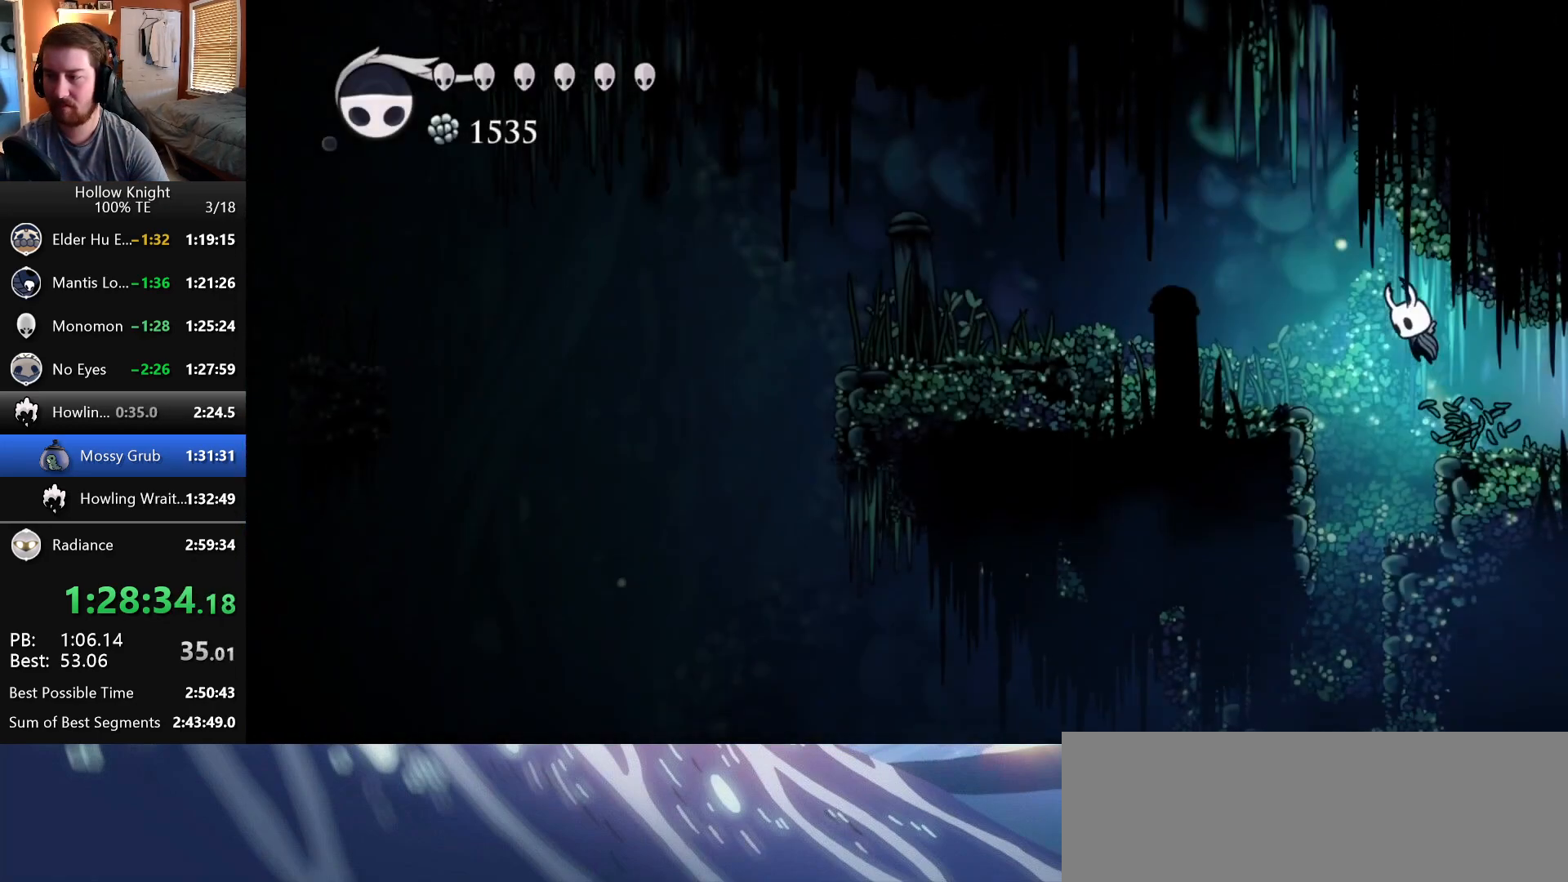
{"keys": ["left"]}